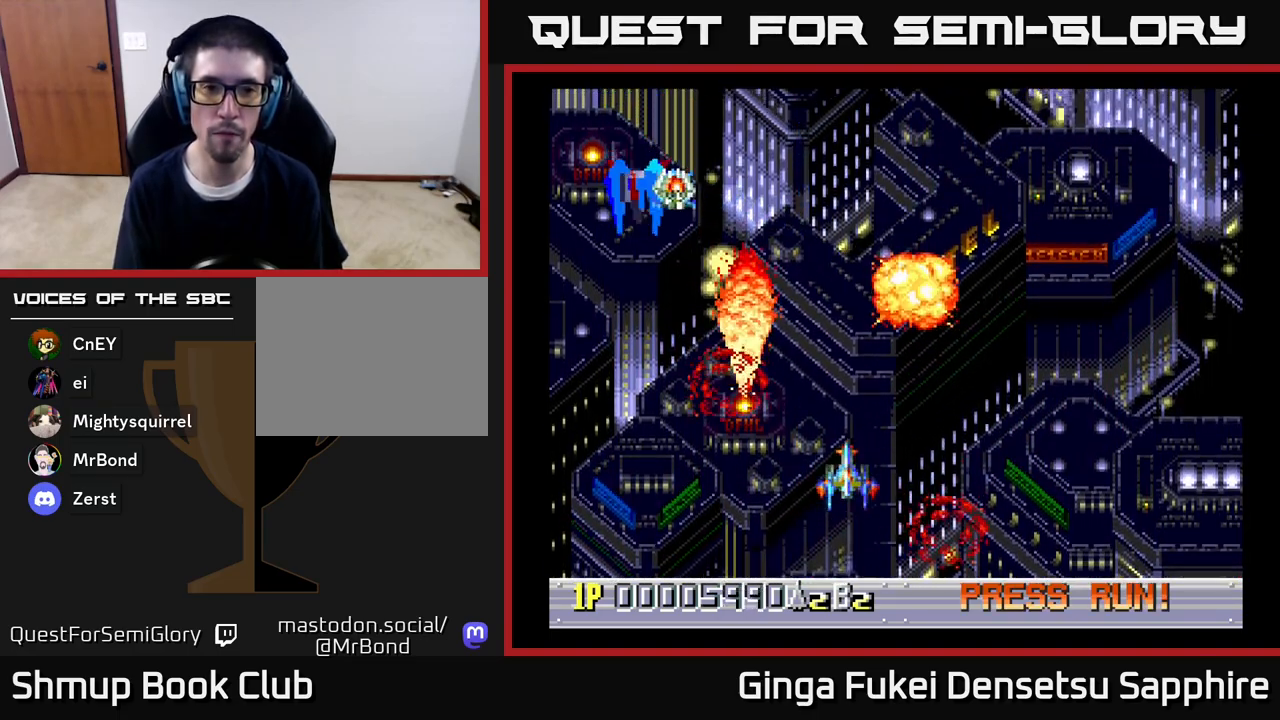
Gameplay with a controller (Xbox layout); each line is a JSON object with the inputs held at the frame after it. "events" lists button and stick changes between this image and that frame as [ms after this image, input, new state], when the widget could be followed in between.
{"buttons": ["DPAD_UP", "DPAD_RIGHT"], "left_stick": "center", "right_stick": "center", "events": [[117, "DPAD_LEFT", "up"], [133, "DPAD_DOWN", "up"], [133, "DPAD_RIGHT", "down"], [433, "DPAD_UP", "down"]]}
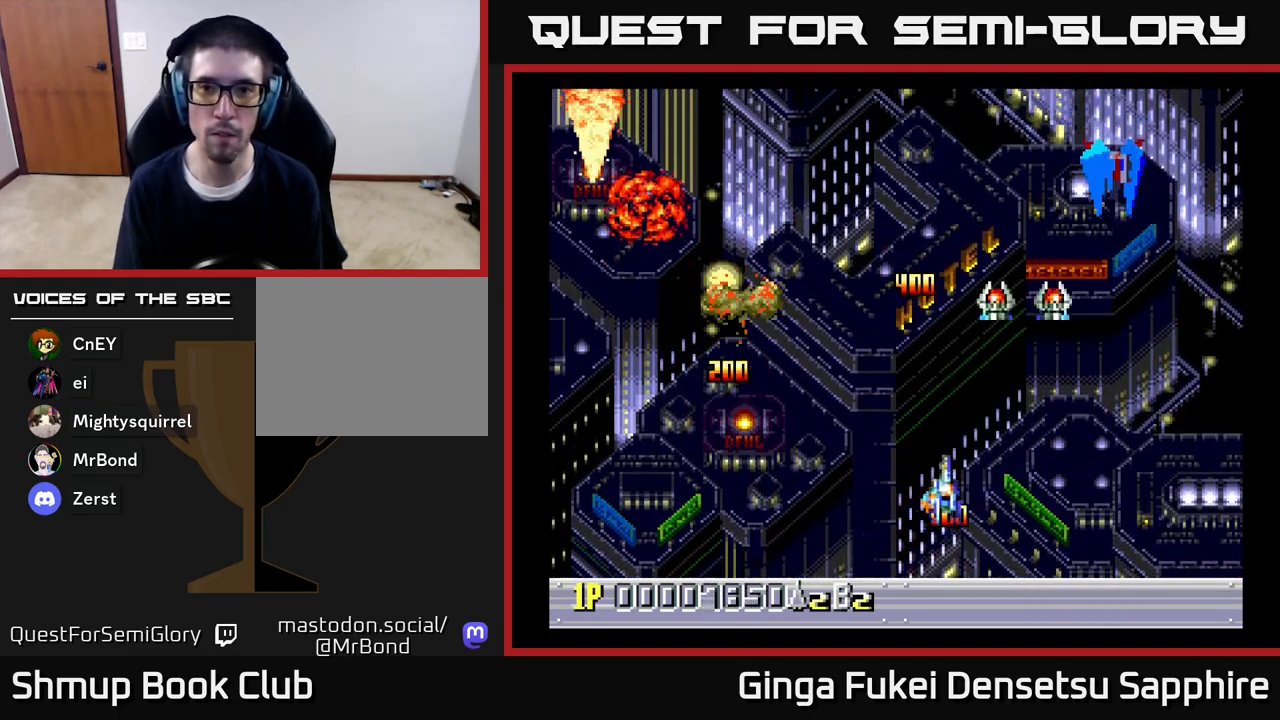
{"buttons": ["DPAD_UP", "DPAD_LEFT"], "left_stick": "center", "right_stick": "center", "events": [[117, "DPAD_UP", "up"], [167, "DPAD_DOWN", "down"], [200, "DPAD_RIGHT", "up"], [217, "DPAD_LEFT", "down"], [250, "DPAD_DOWN", "up"], [467, "DPAD_UP", "down"]]}
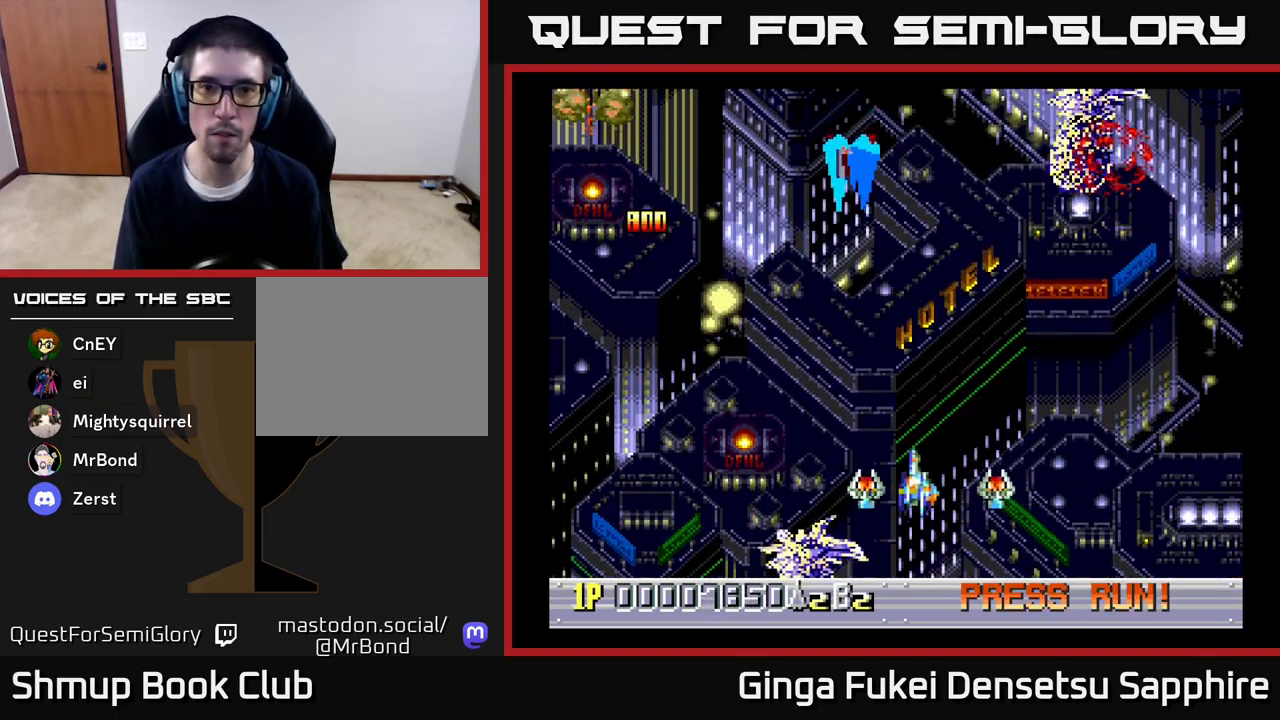
{"buttons": ["A", "DPAD_DOWN", "DPAD_LEFT"], "left_stick": "center", "right_stick": "center", "events": [[100, "A", "down"], [133, "DPAD_UP", "up"], [400, "DPAD_DOWN", "down"]]}
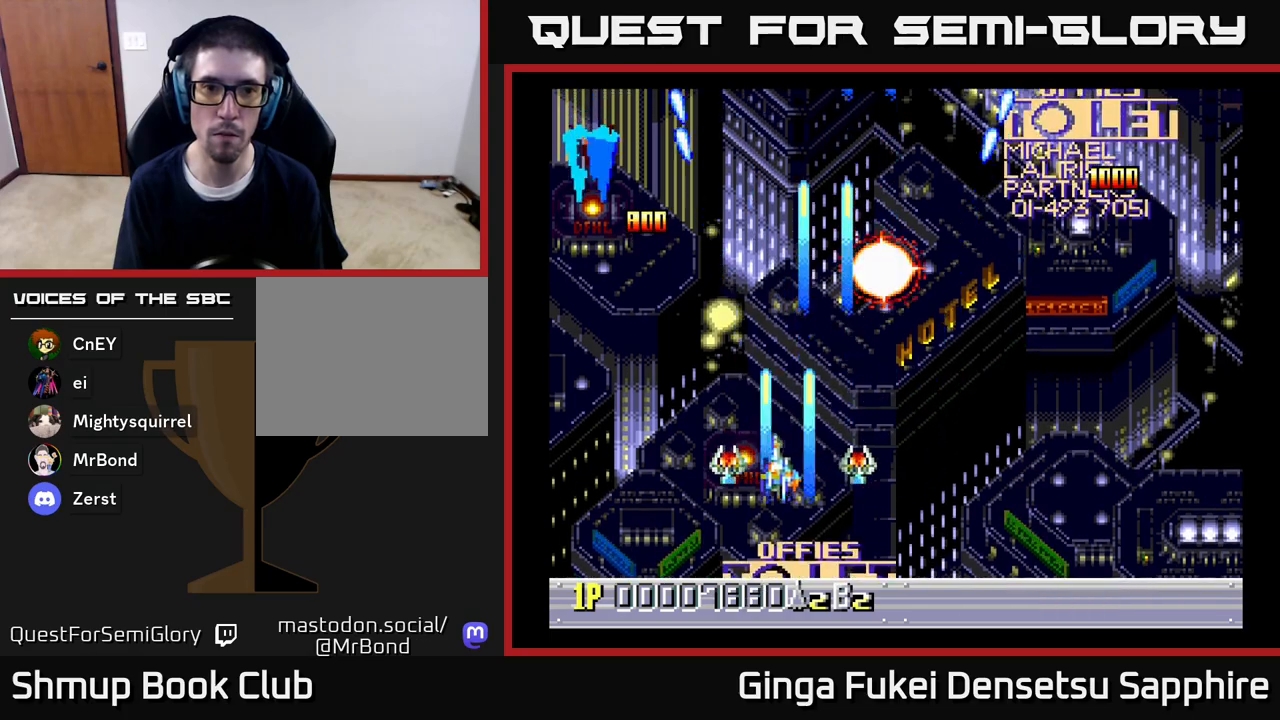
{"buttons": ["A", "DPAD_RIGHT"], "left_stick": "center", "right_stick": "center", "events": [[200, "DPAD_LEFT", "up"], [233, "DPAD_RIGHT", "down"], [300, "DPAD_DOWN", "up"]]}
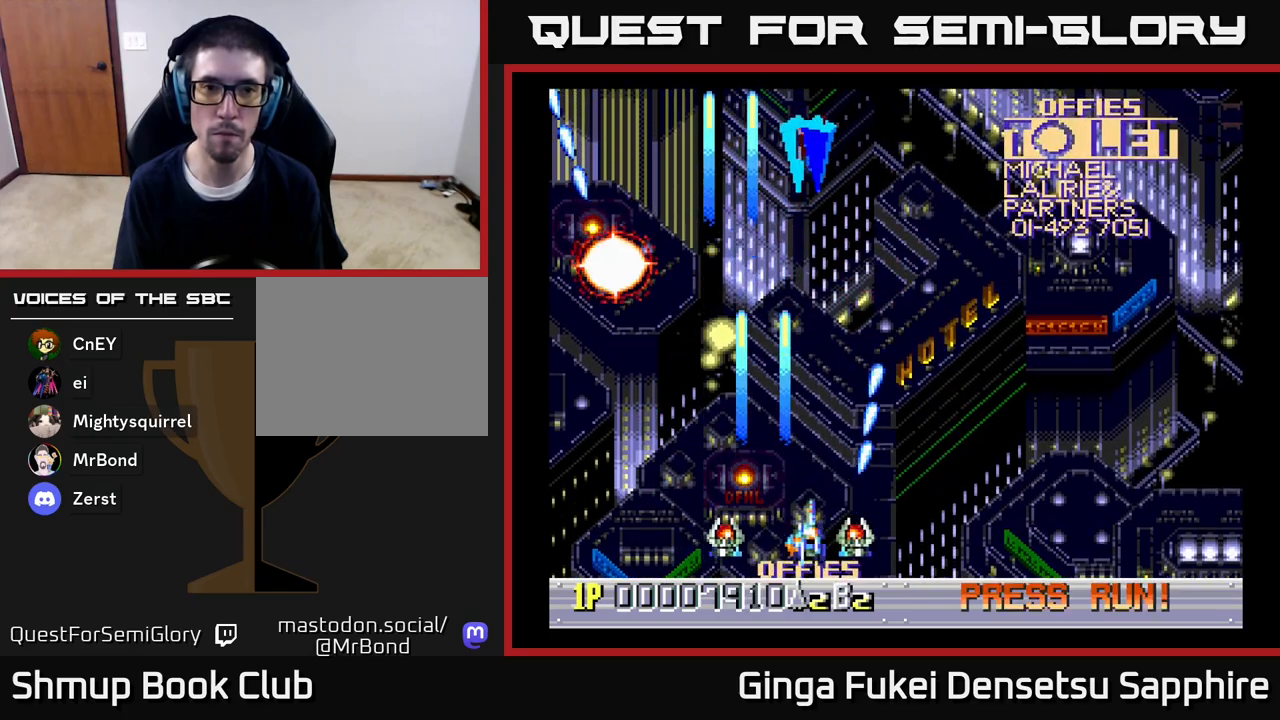
{"buttons": ["DPAD_UP", "DPAD_RIGHT"], "left_stick": "center", "right_stick": "center", "events": [[250, "DPAD_UP", "down"], [367, "A", "up"]]}
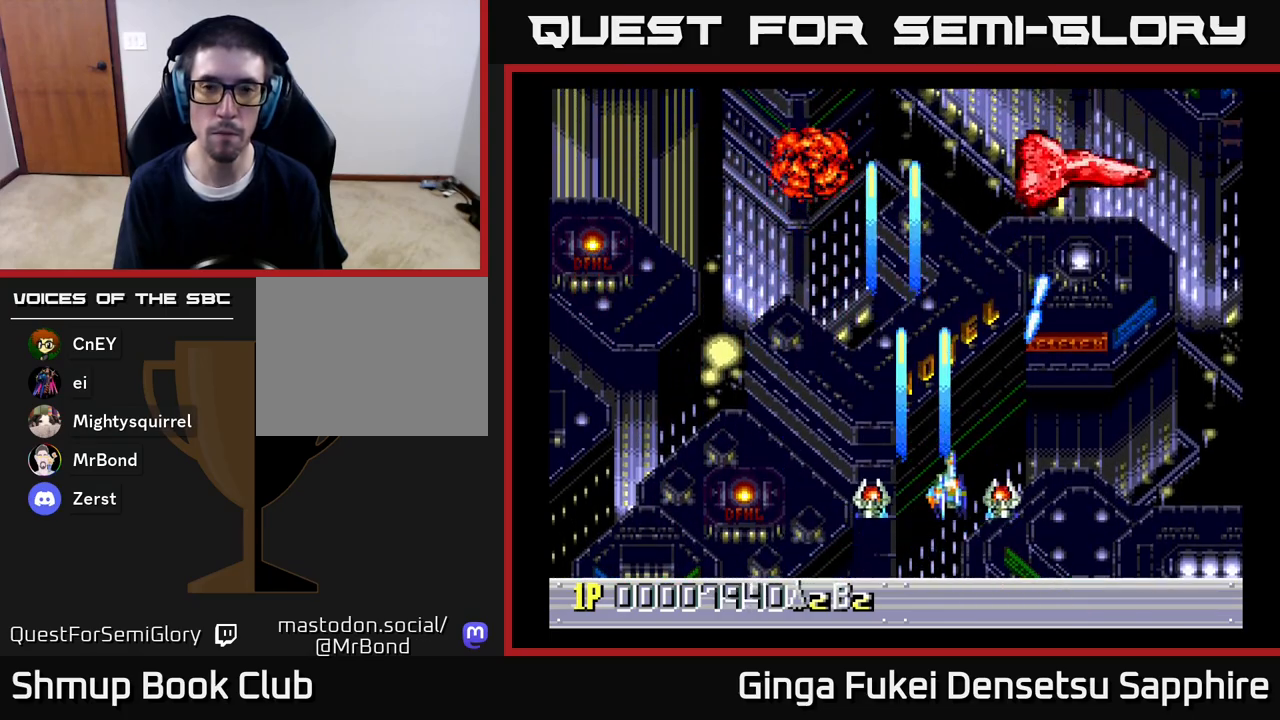
{"buttons": [], "left_stick": "center", "right_stick": "center", "events": [[67, "DPAD_RIGHT", "up"], [133, "DPAD_LEFT", "down"], [400, "DPAD_UP", "up"], [417, "DPAD_LEFT", "up"]]}
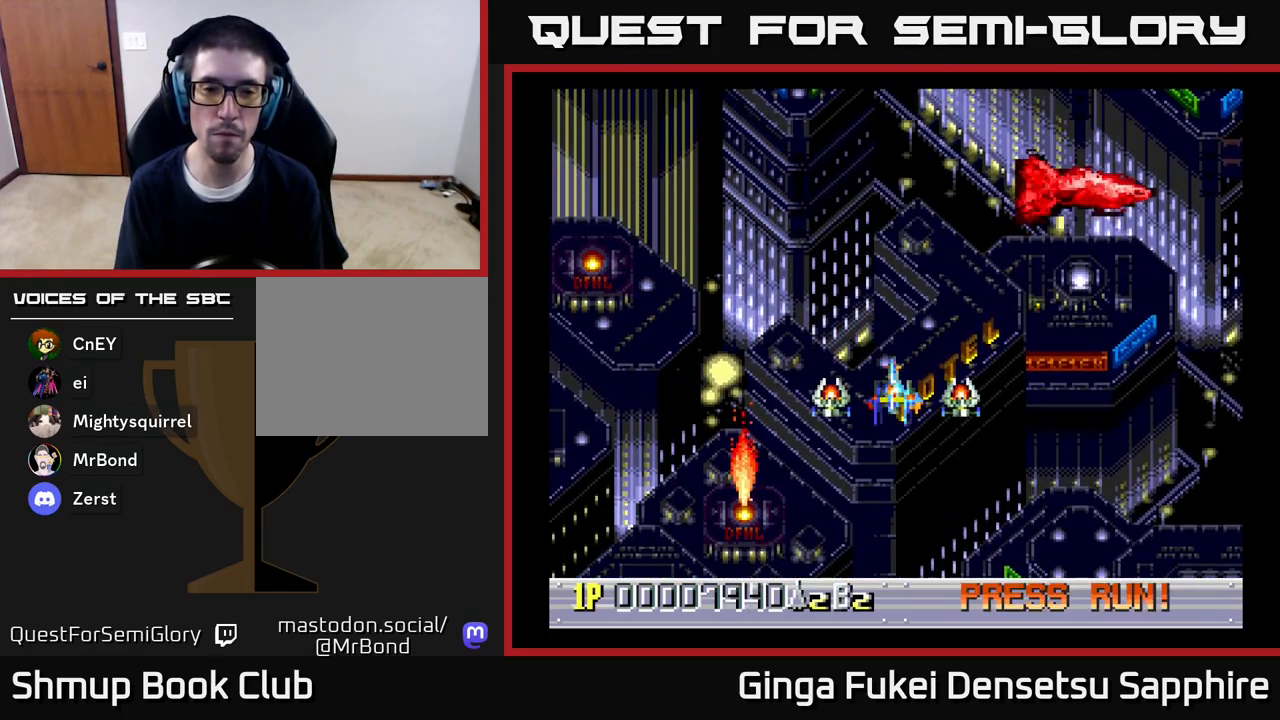
{"buttons": [], "left_stick": "center", "right_stick": "center", "events": [[317, "DPAD_UP", "down"], [383, "DPAD_UP", "up"]]}
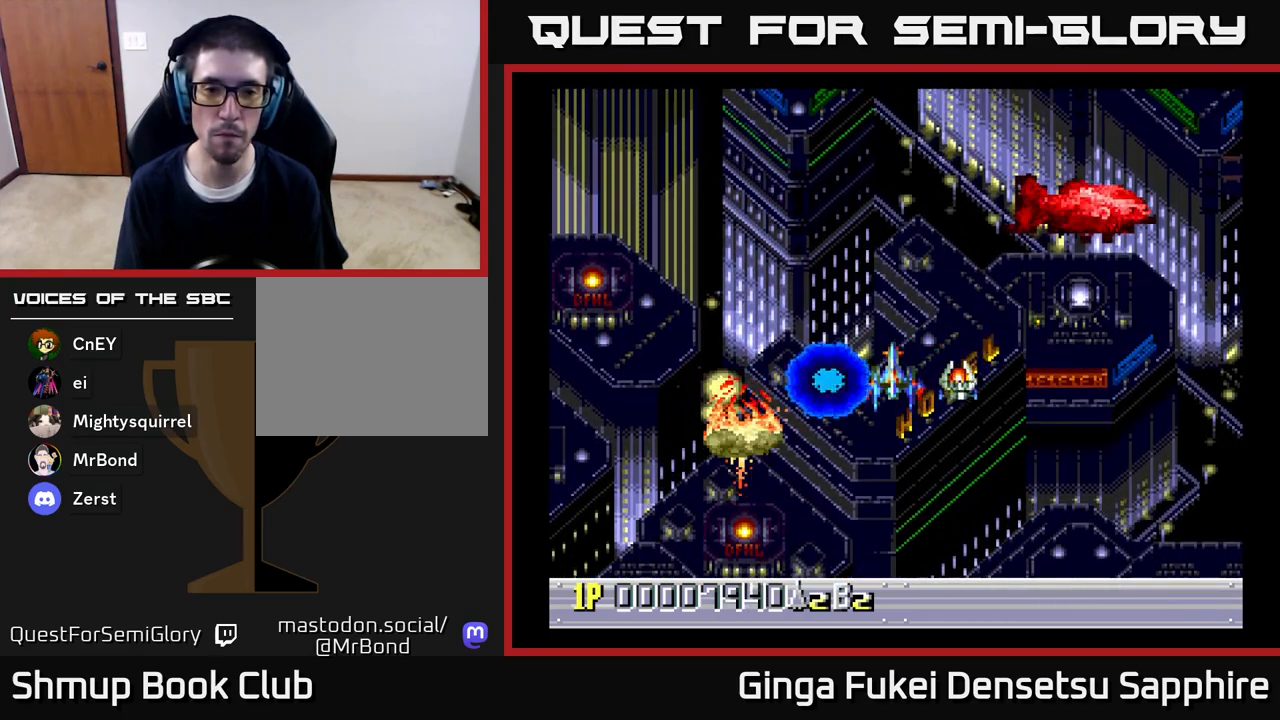
{"buttons": [], "left_stick": "center", "right_stick": "center", "events": [[300, "DPAD_LEFT", "down"], [333, "DPAD_LEFT", "up"]]}
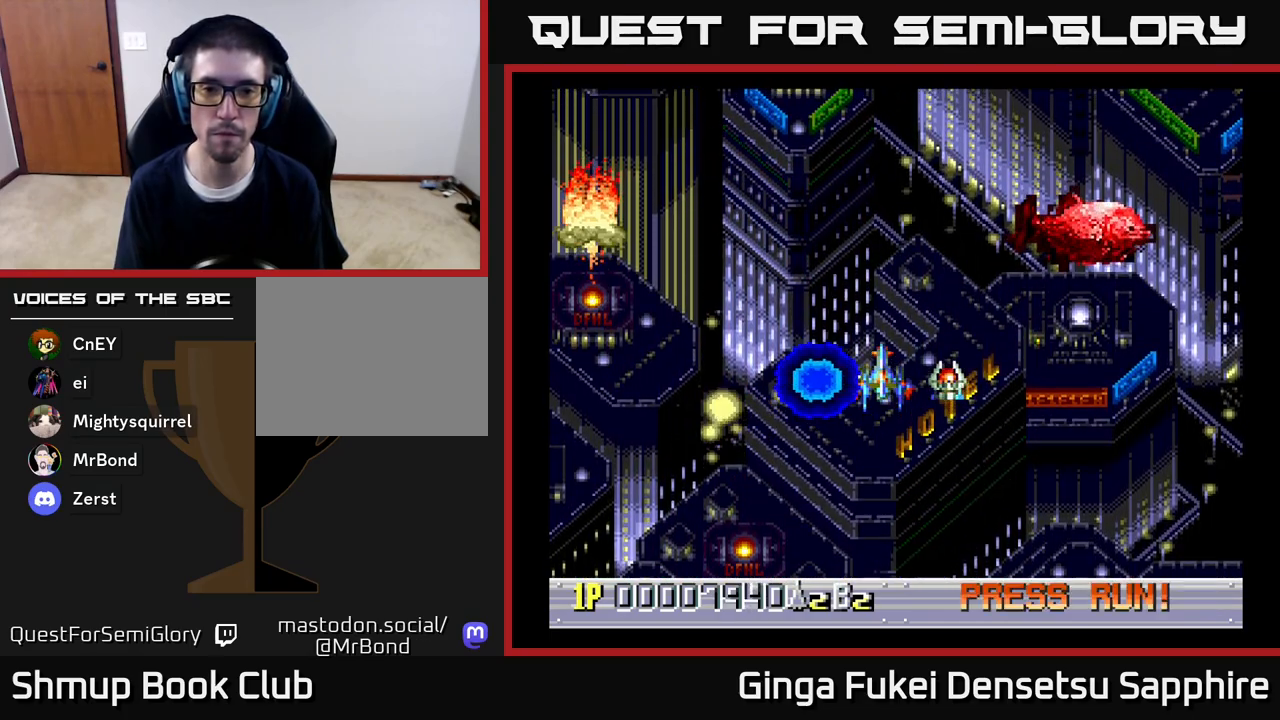
{"buttons": [], "left_stick": "center", "right_stick": "center", "events": []}
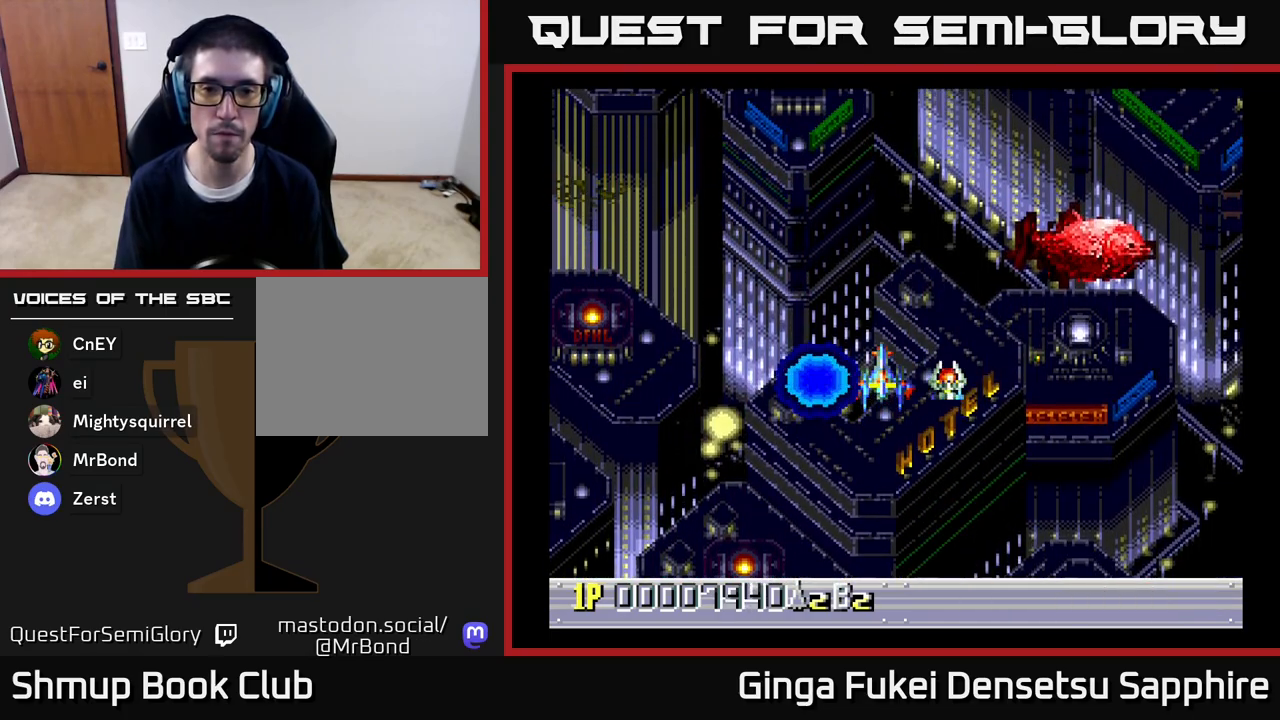
{"buttons": [], "left_stick": "center", "right_stick": "center", "events": []}
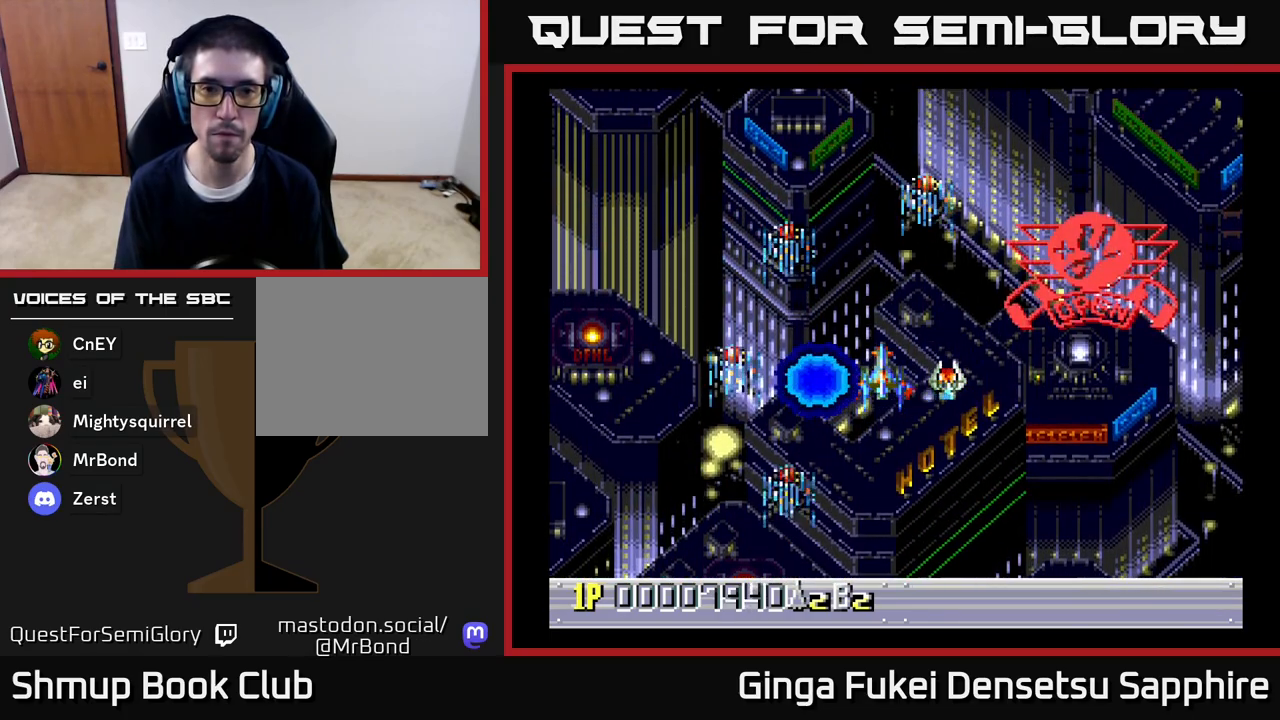
{"buttons": [], "left_stick": "center", "right_stick": "center", "events": []}
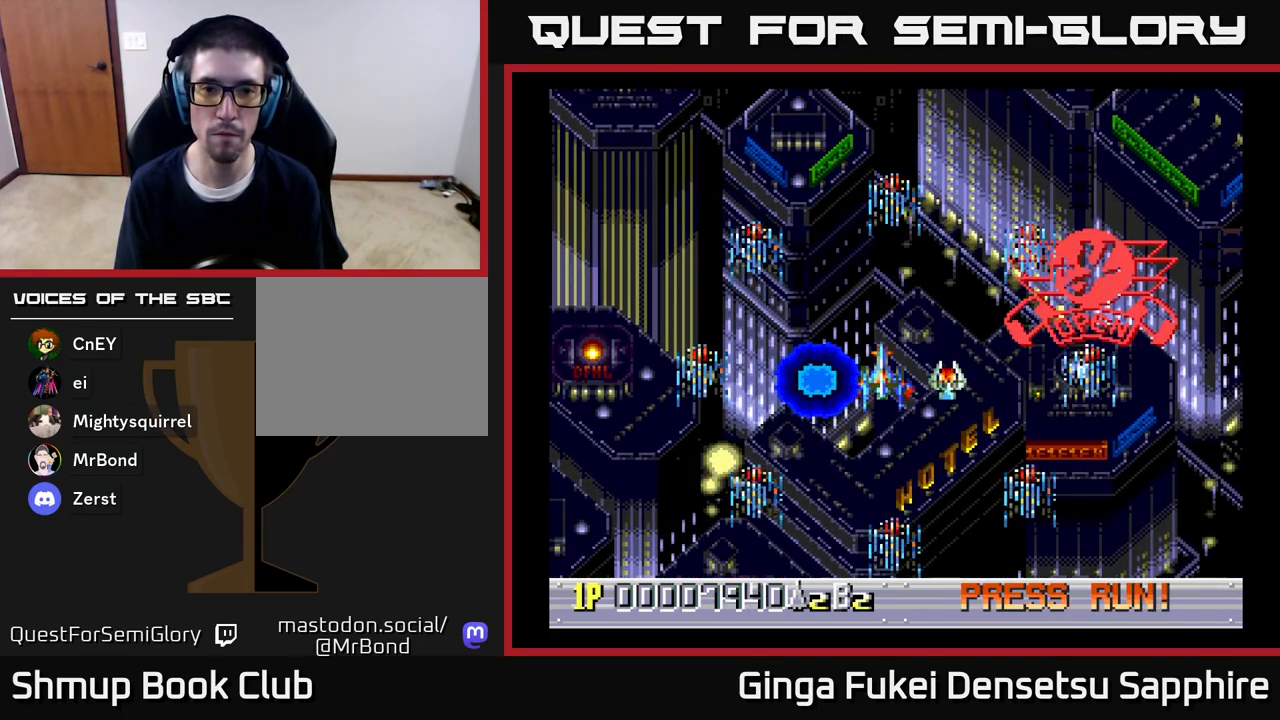
{"buttons": [], "left_stick": "center", "right_stick": "center", "events": [[233, "DPAD_UP", "down"], [267, "A", "down"], [267, "DPAD_UP", "up"], [317, "A", "up"]]}
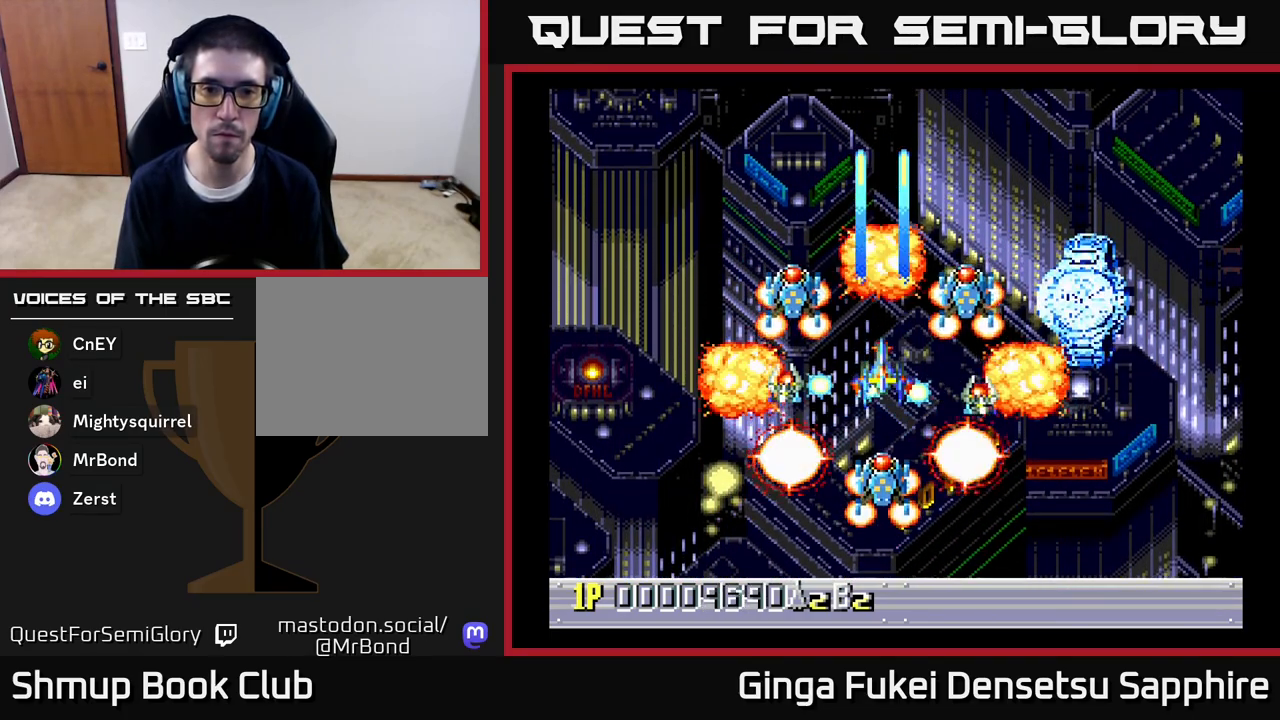
{"buttons": [], "left_stick": "center", "right_stick": "center", "events": [[200, "DPAD_UP", "down"], [317, "DPAD_UP", "up"]]}
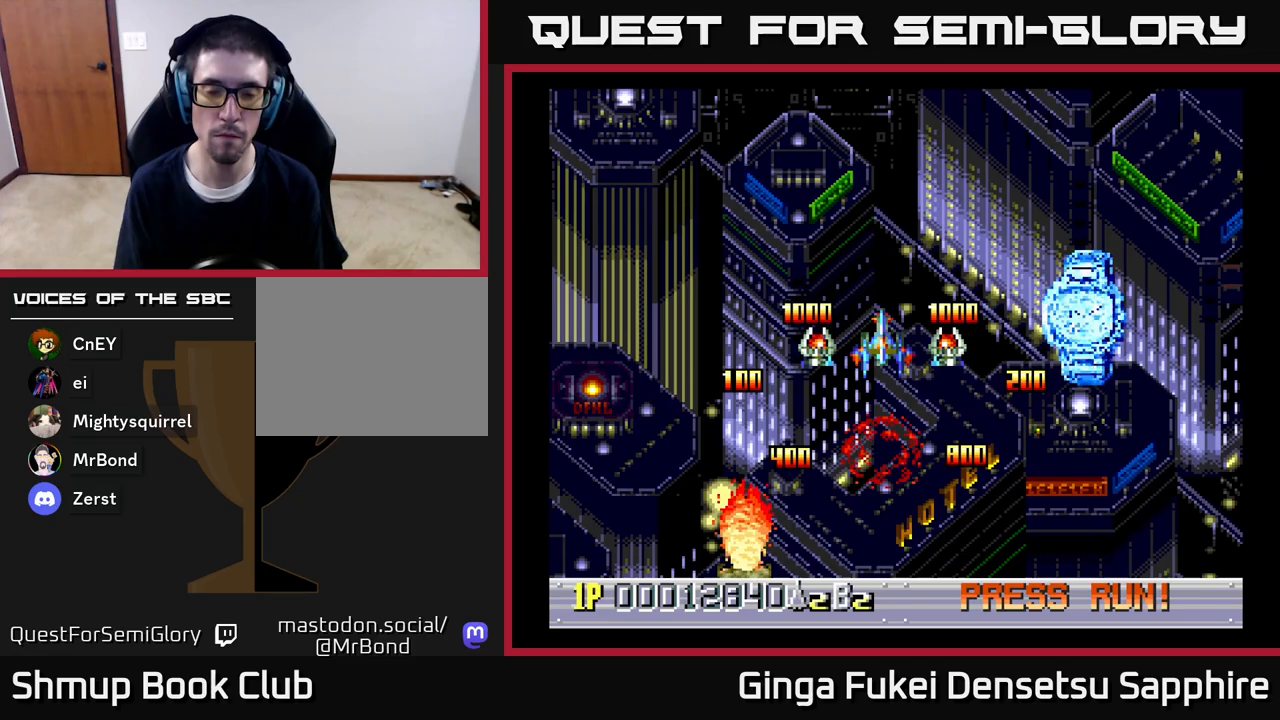
{"buttons": [], "left_stick": "center", "right_stick": "center", "events": []}
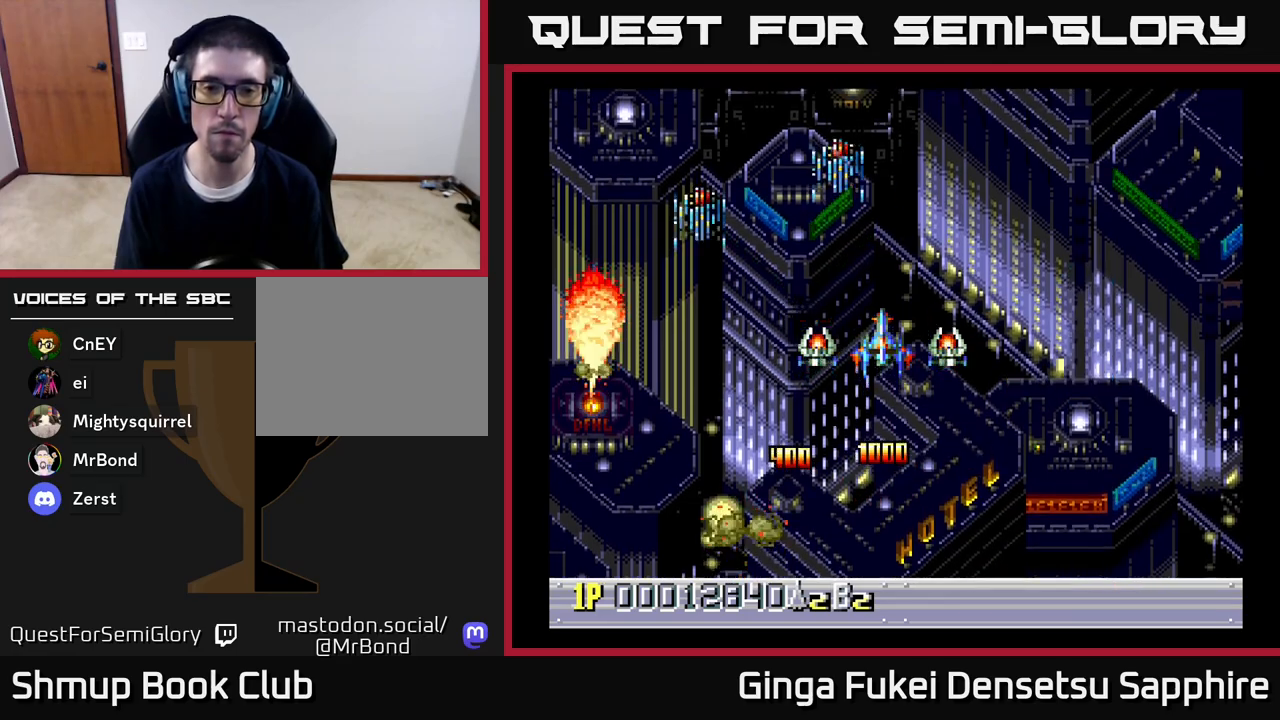
{"buttons": [], "left_stick": "center", "right_stick": "center", "events": []}
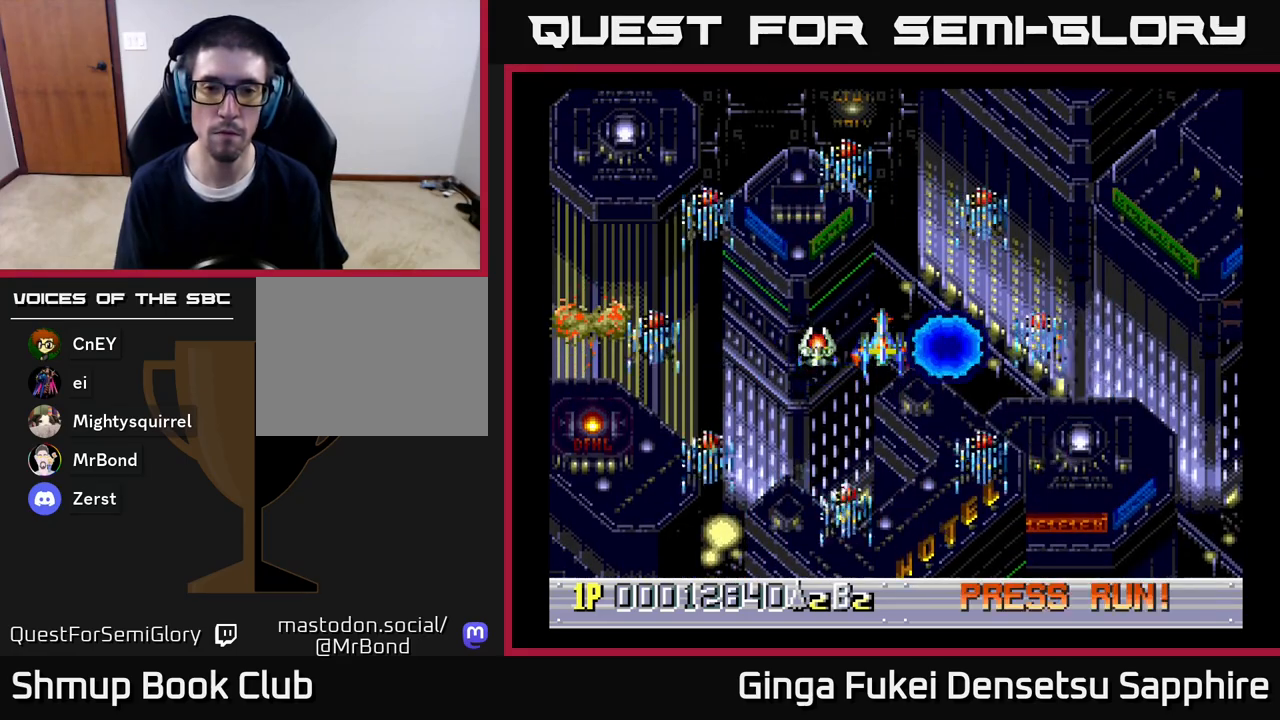
{"buttons": [], "left_stick": "center", "right_stick": "center", "events": [[417, "A", "down"], [467, "A", "up"]]}
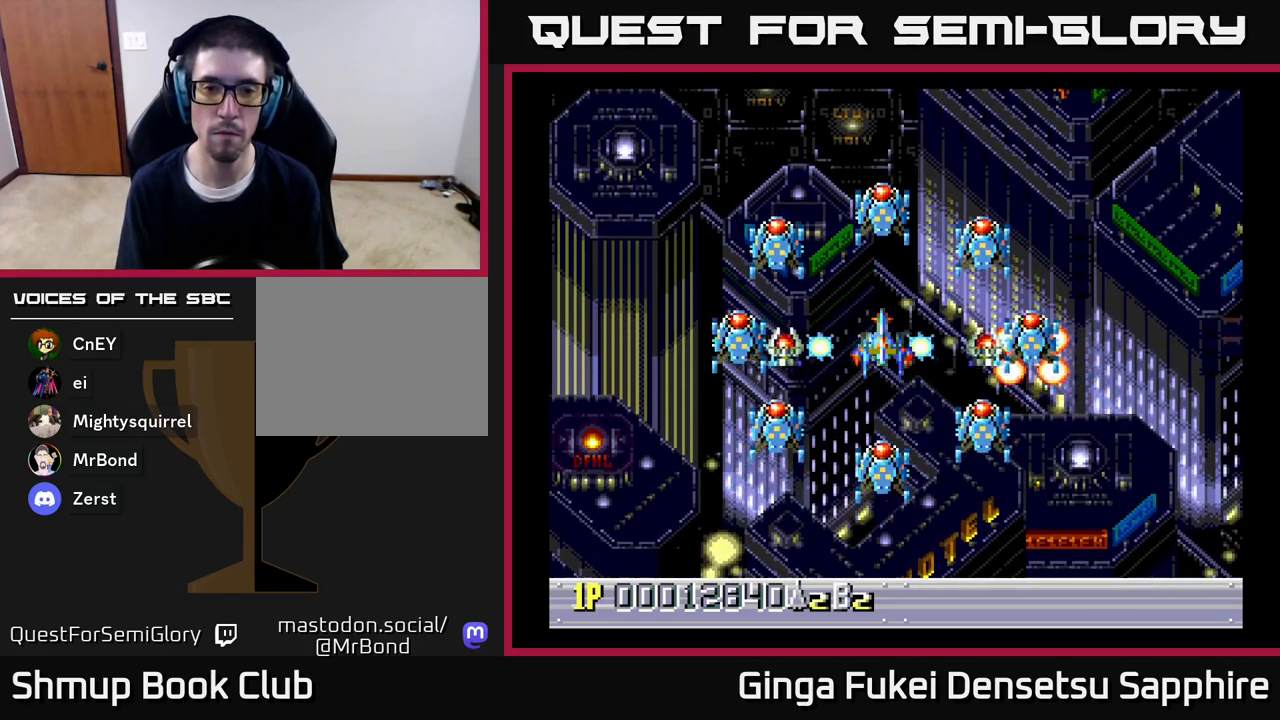
{"buttons": [], "left_stick": "center", "right_stick": "center", "events": [[217, "DPAD_UP", "down"], [300, "DPAD_UP", "up"]]}
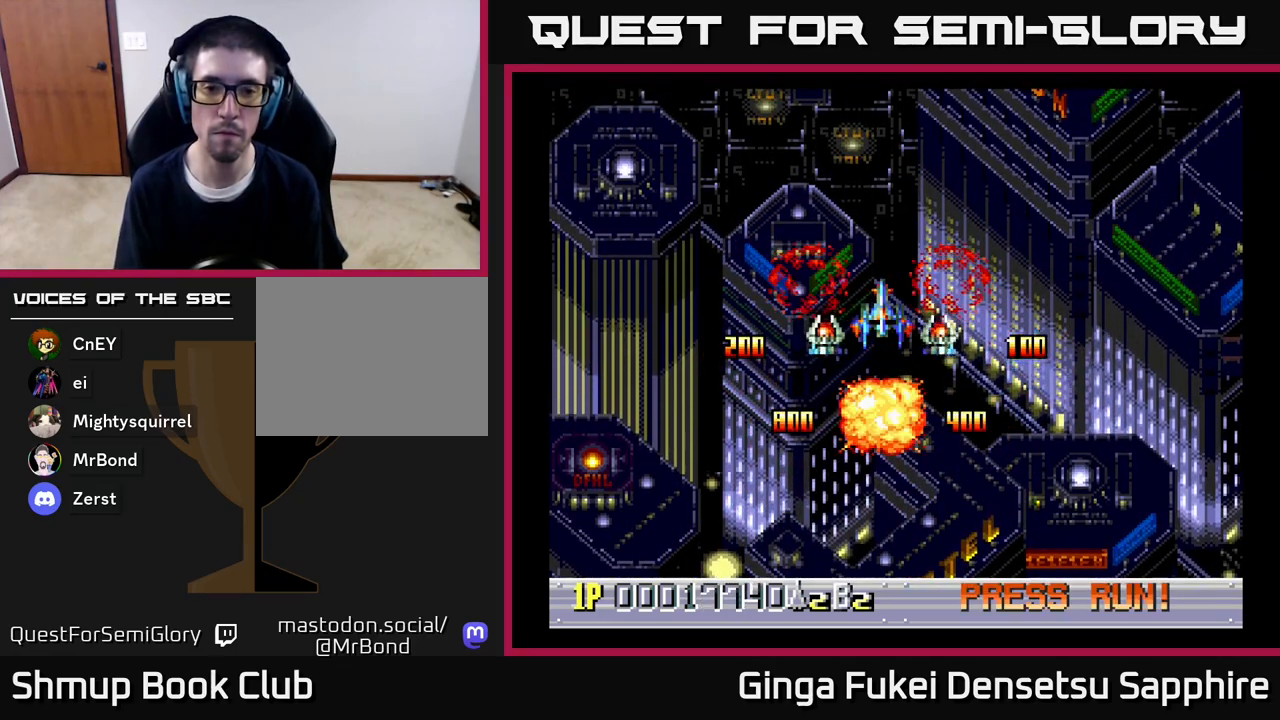
{"buttons": ["DPAD_DOWN"], "left_stick": "center", "right_stick": "center", "events": [[233, "DPAD_DOWN", "down"]]}
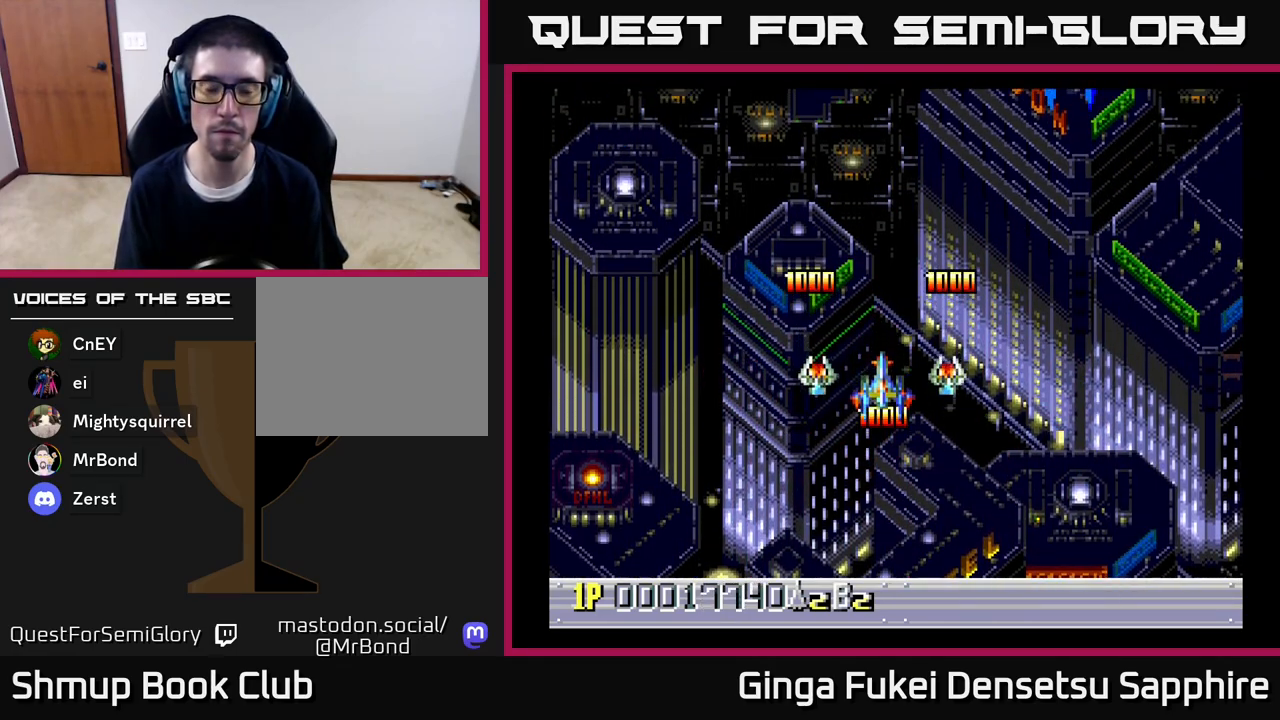
{"buttons": [], "left_stick": "center", "right_stick": "center", "events": [[150, "DPAD_DOWN", "up"]]}
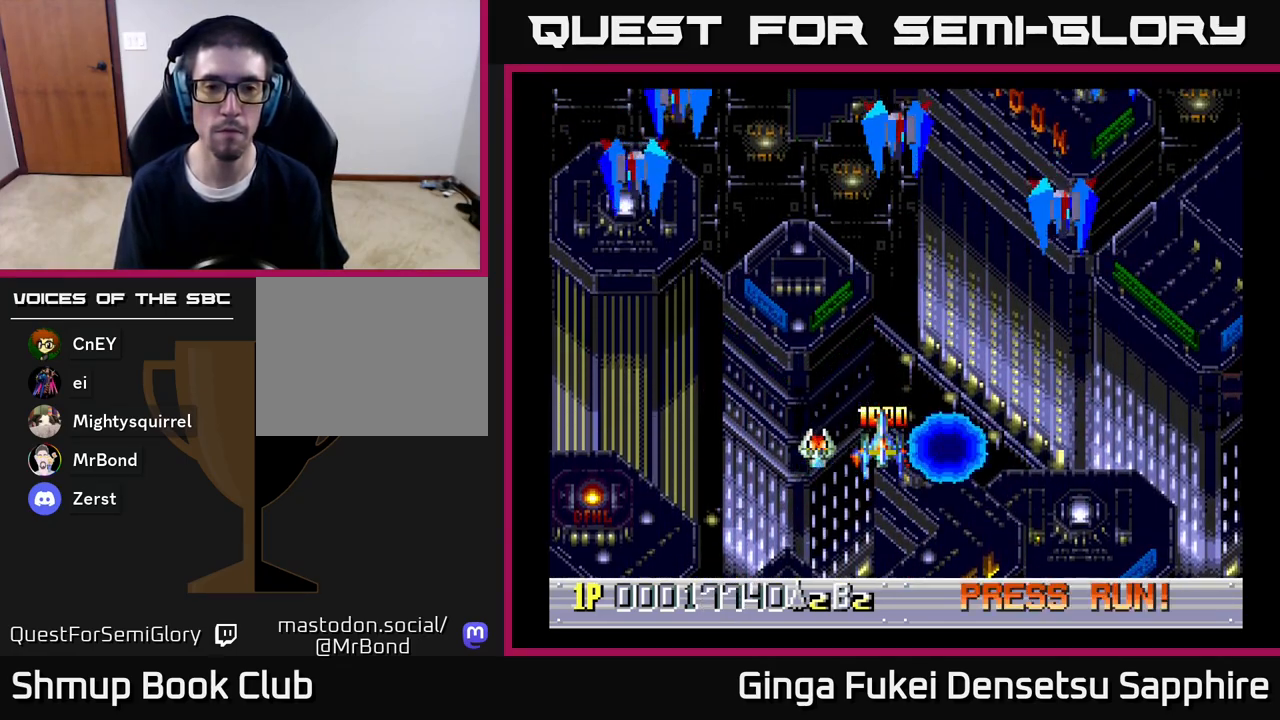
{"buttons": ["DPAD_DOWN", "DPAD_LEFT"], "left_stick": "center", "right_stick": "center", "events": [[333, "DPAD_LEFT", "down"], [483, "DPAD_DOWN", "down"]]}
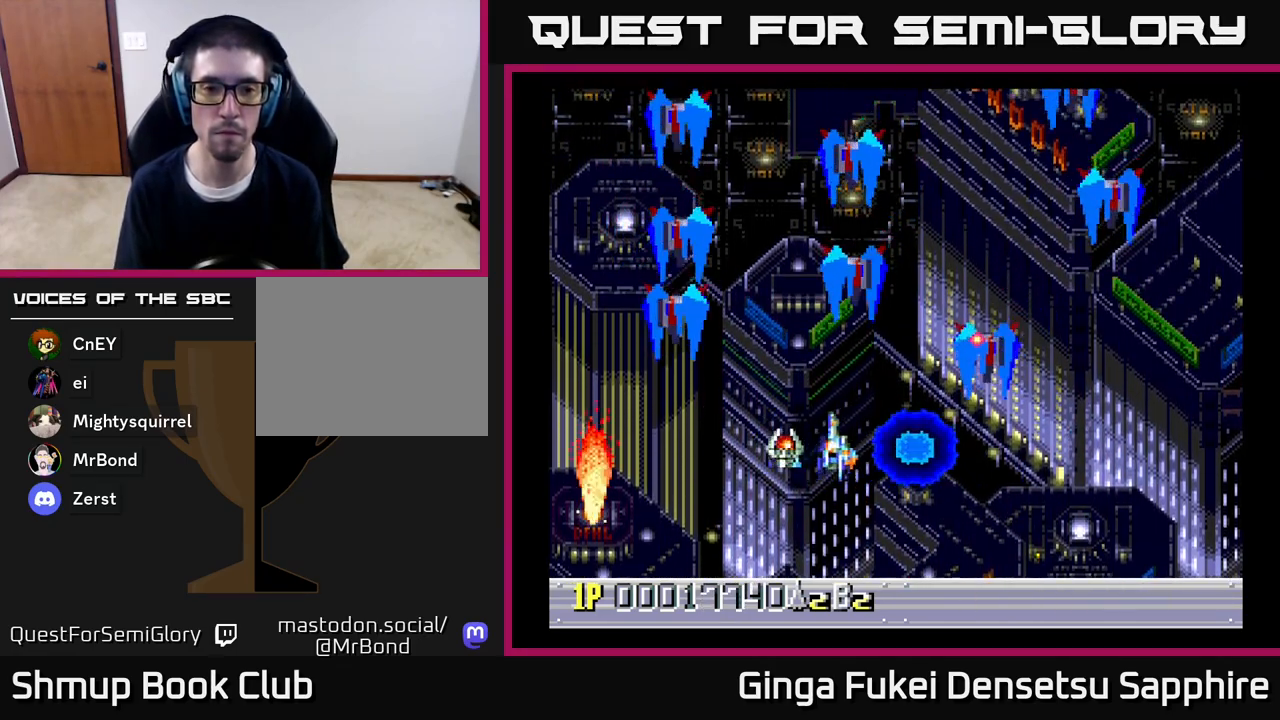
{"buttons": ["DPAD_DOWN", "DPAD_RIGHT"], "left_stick": "center", "right_stick": "center", "events": [[200, "A", "down"], [267, "A", "up"], [350, "DPAD_LEFT", "up"], [417, "DPAD_RIGHT", "down"]]}
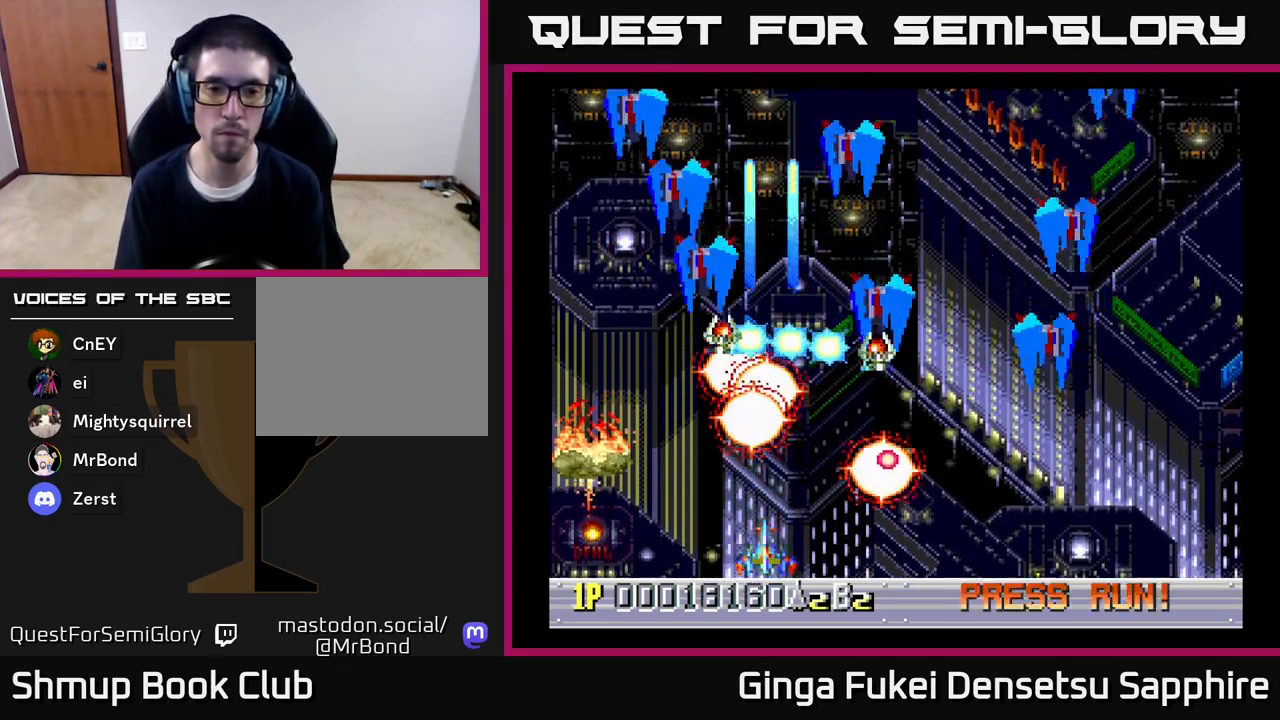
{"buttons": ["A", "DPAD_DOWN", "DPAD_RIGHT"], "left_stick": "center", "right_stick": "center", "events": [[283, "DPAD_RIGHT", "up"], [300, "DPAD_LEFT", "down"], [317, "DPAD_DOWN", "up"], [350, "A", "down"], [367, "DPAD_DOWN", "down"], [417, "DPAD_LEFT", "up"], [417, "DPAD_RIGHT", "down"]]}
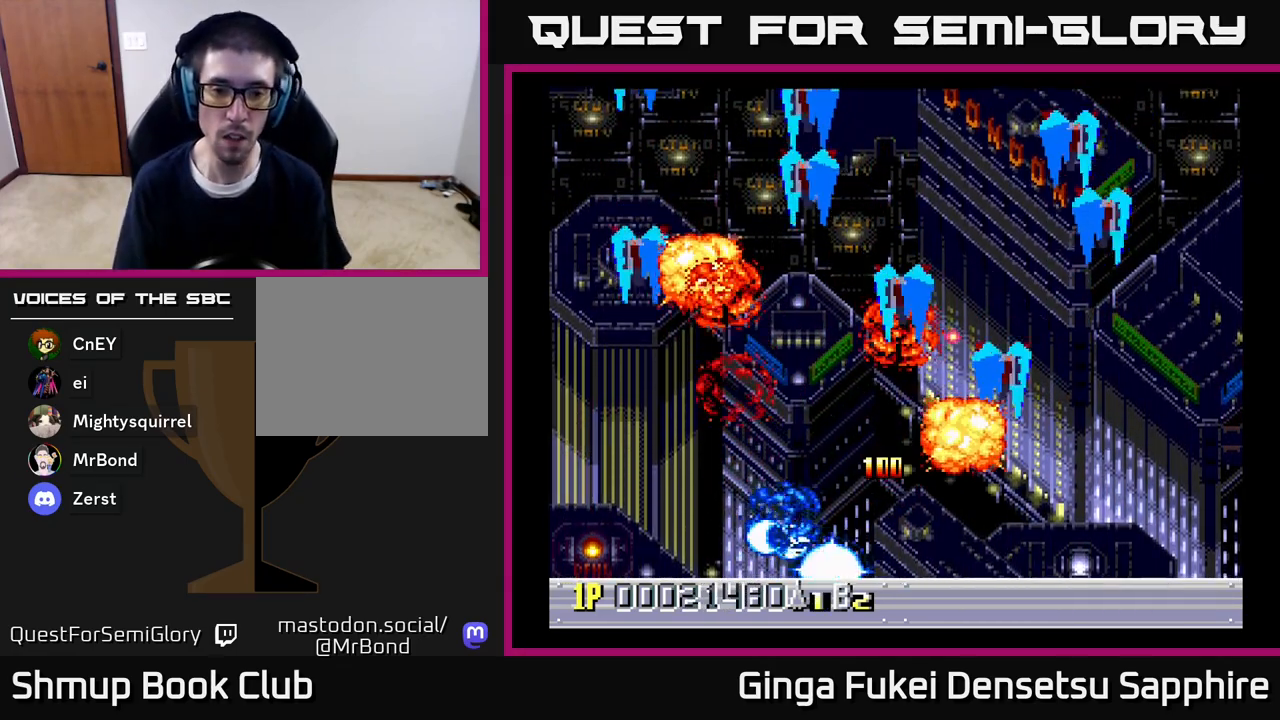
{"buttons": ["A", "DPAD_RIGHT"], "left_stick": "center", "right_stick": "center", "events": [[33, "DPAD_RIGHT", "up"], [50, "DPAD_LEFT", "down"], [100, "DPAD_DOWN", "up"], [250, "DPAD_LEFT", "up"], [450, "DPAD_RIGHT", "down"]]}
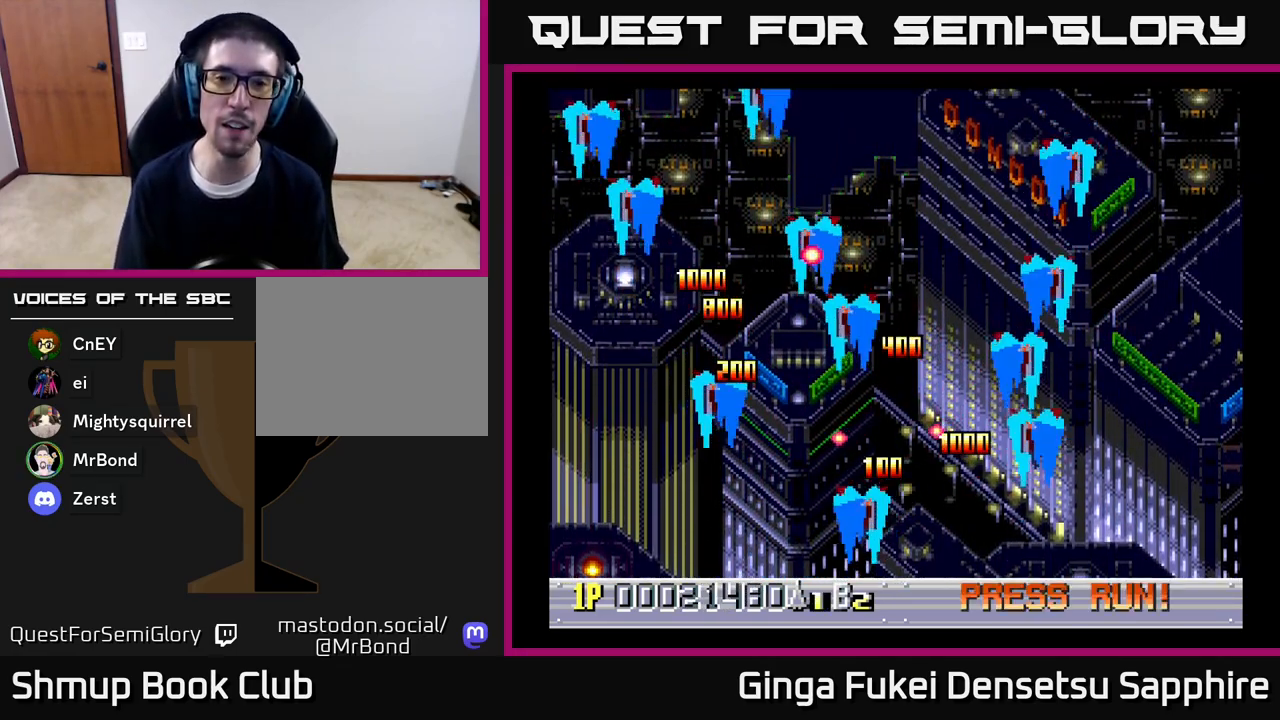
{"buttons": ["A", "DPAD_RIGHT"], "left_stick": "center", "right_stick": "center", "events": [[50, "DPAD_UP", "down"], [167, "DPAD_RIGHT", "up"], [217, "DPAD_LEFT", "down"], [233, "DPAD_UP", "up"], [283, "DPAD_LEFT", "up"], [317, "DPAD_DOWN", "down"], [317, "DPAD_RIGHT", "down"], [333, "DPAD_DOWN", "up"]]}
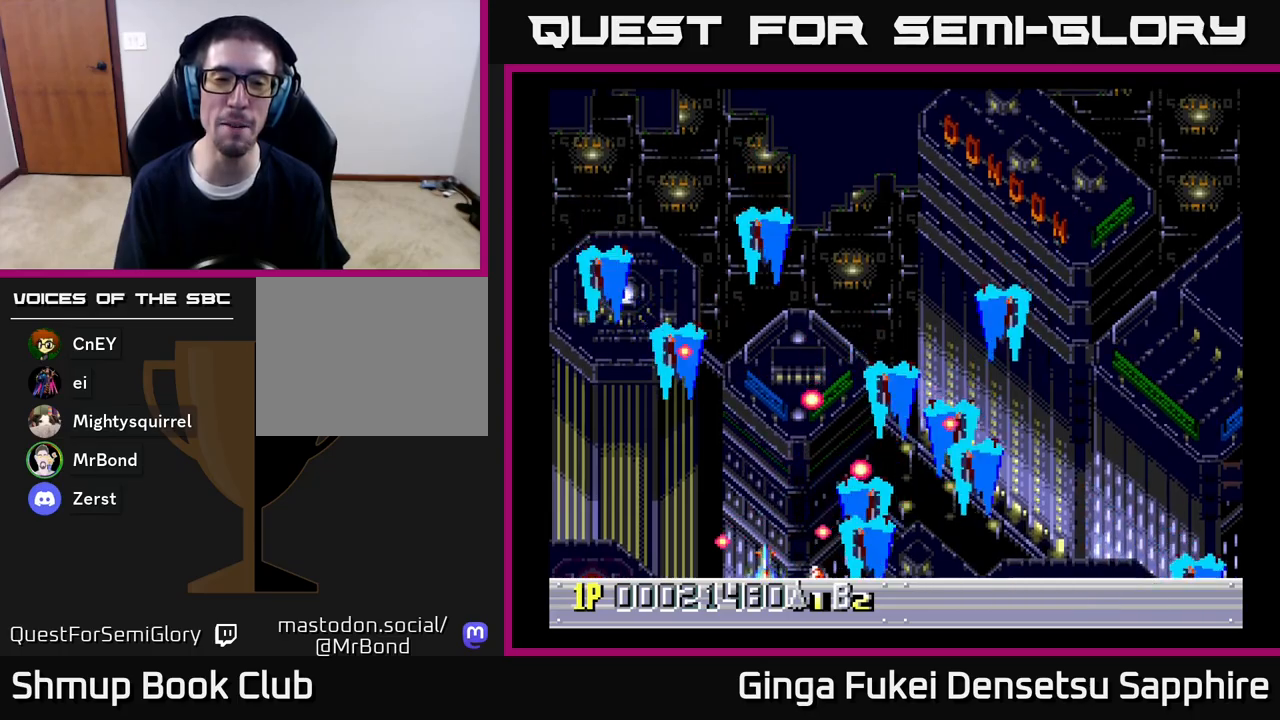
{"buttons": ["A", "DPAD_LEFT"], "left_stick": "center", "right_stick": "center"}
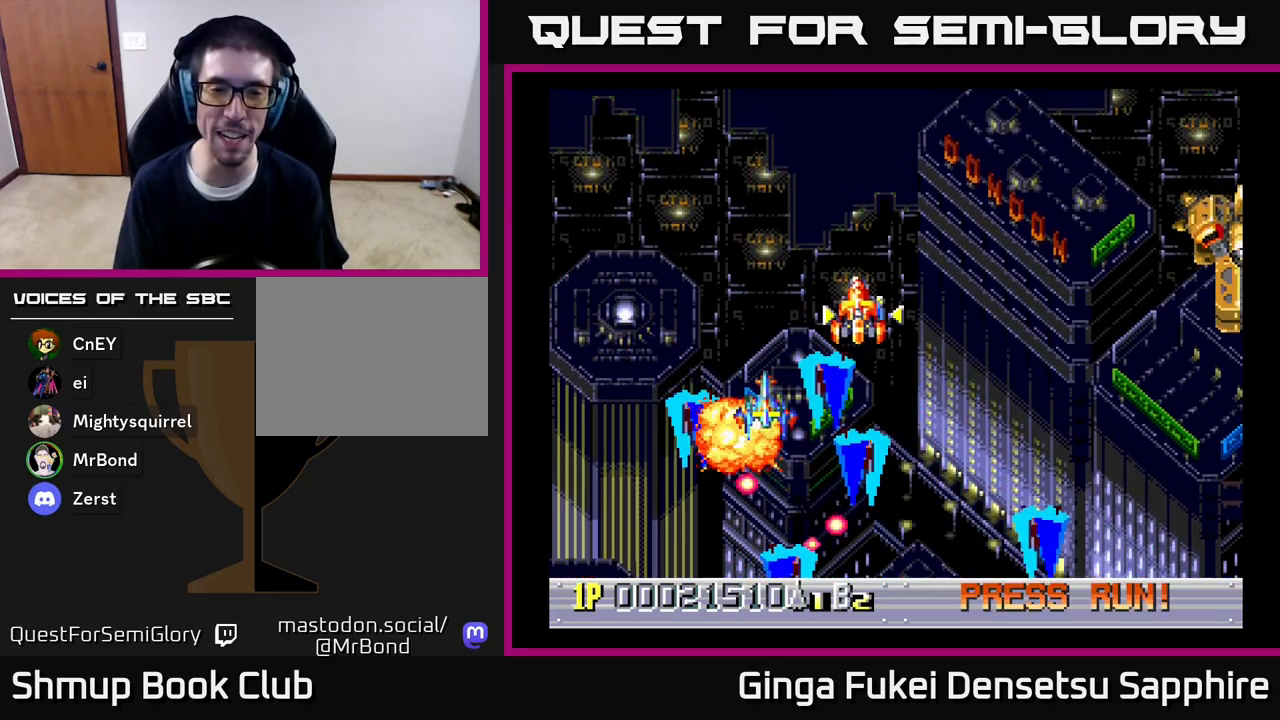
{"buttons": ["A", "DPAD_UP", "DPAD_RIGHT"], "left_stick": "center", "right_stick": "center", "events": [[33, "DPAD_DOWN", "down"], [67, "DPAD_LEFT", "up"], [67, "DPAD_RIGHT", "down"], [100, "DPAD_DOWN", "up"], [150, "DPAD_UP", "down"], [283, "DPAD_UP", "up"], [383, "DPAD_UP", "down"]]}
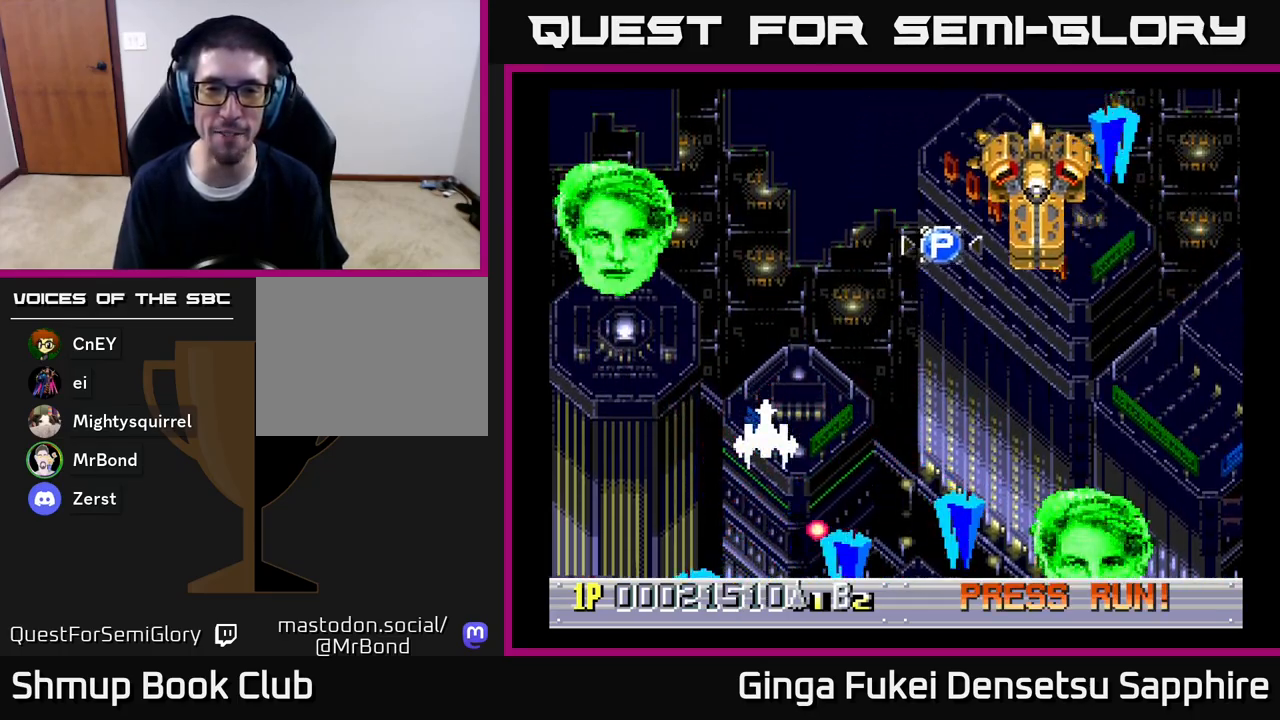
{"buttons": ["A", "DPAD_UP", "DPAD_RIGHT"], "left_stick": "center", "right_stick": "center", "events": []}
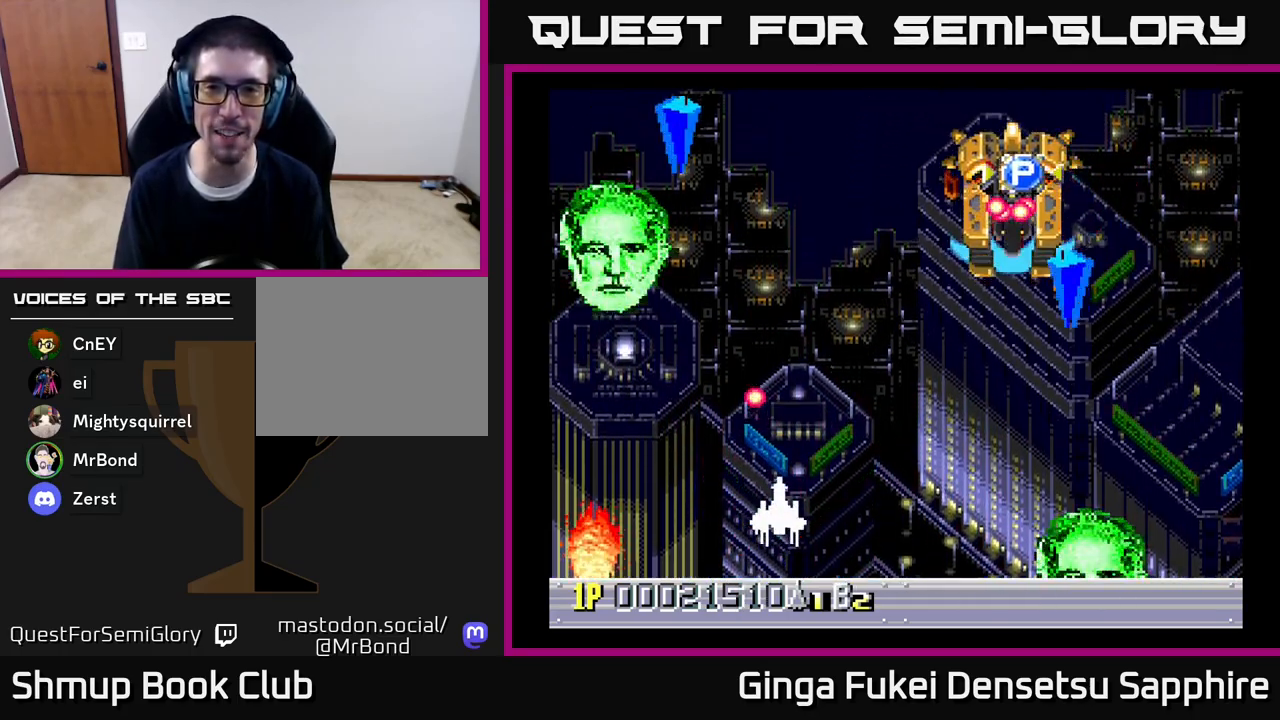
{"buttons": ["A", "DPAD_UP", "DPAD_RIGHT"], "left_stick": "center", "right_stick": "center", "events": []}
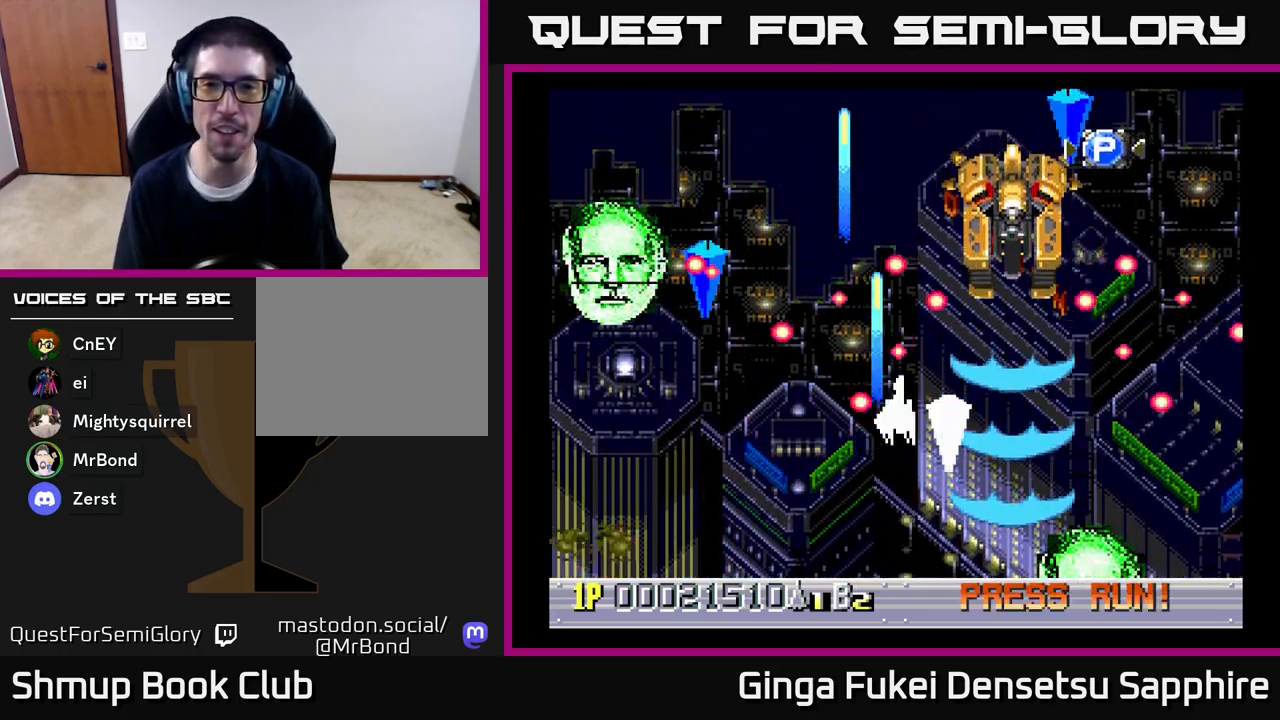
{"buttons": ["A", "DPAD_UP", "DPAD_RIGHT"], "left_stick": "center", "right_stick": "center", "events": [[200, "DPAD_UP", "up"], [267, "DPAD_DOWN", "down"], [300, "DPAD_DOWN", "up"], [433, "DPAD_UP", "down"]]}
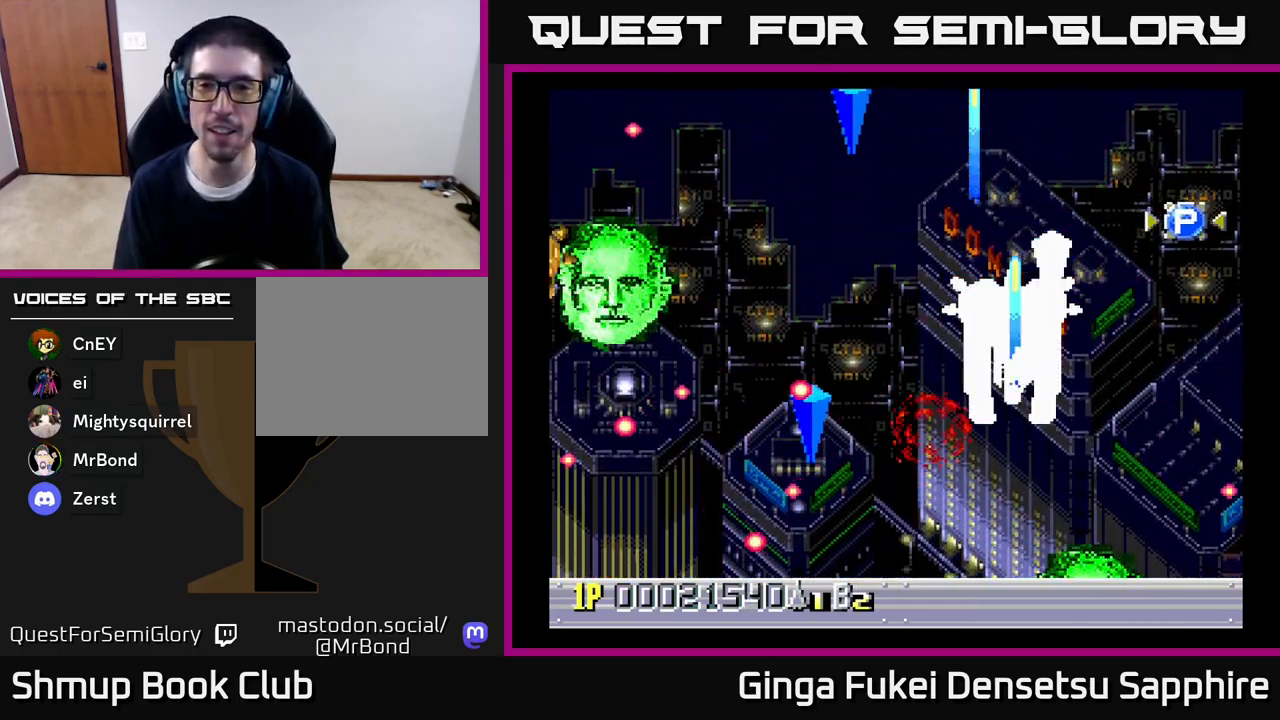
{"buttons": ["A", "DPAD_DOWN", "DPAD_RIGHT"], "left_stick": "center", "right_stick": "center", "events": [[33, "DPAD_RIGHT", "up"], [100, "DPAD_RIGHT", "down"], [350, "DPAD_UP", "up"], [483, "DPAD_DOWN", "down"]]}